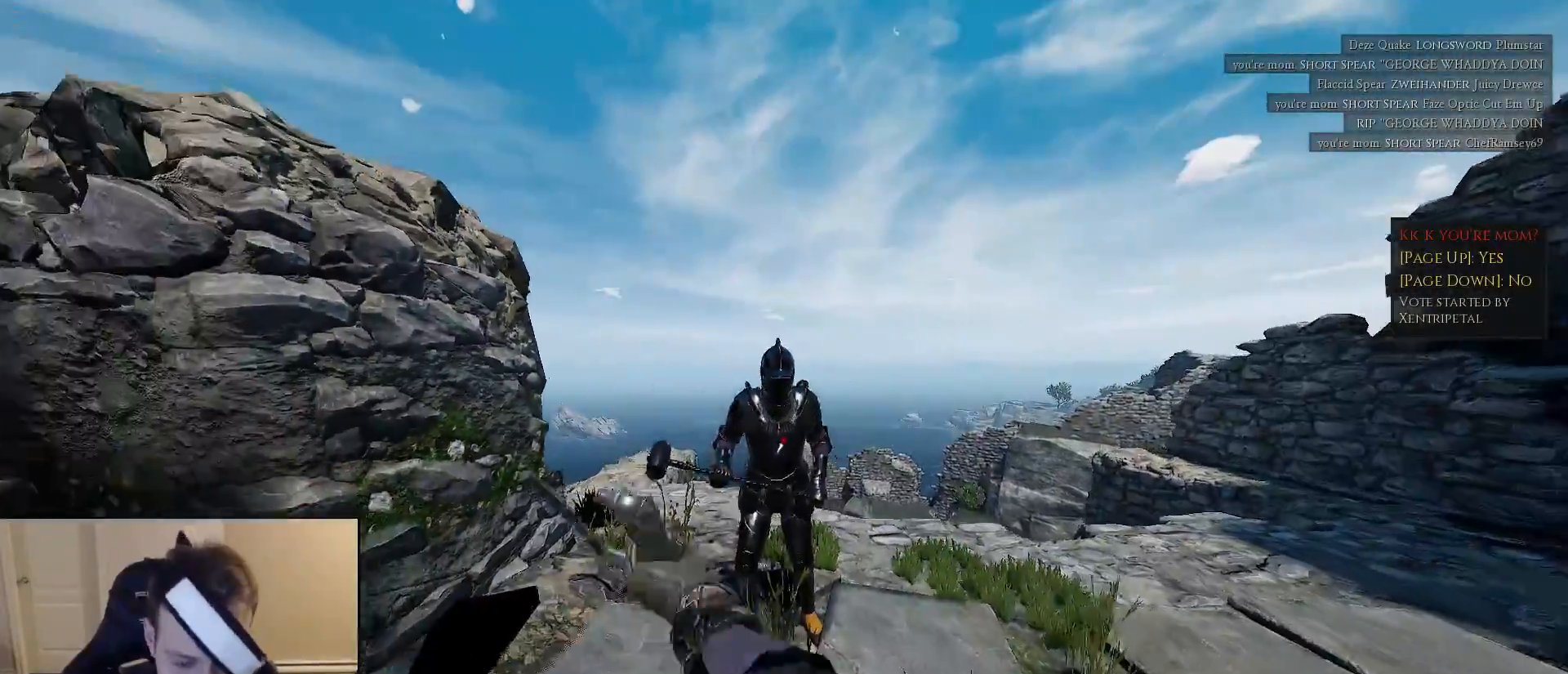
Gameplay with keyboard and mouse; each line is a JSON object with the keys and mouse buttons held at the frame after it. "events" lists presses ("down") and releases ("up") of "1", "2", "3", "4", "5", "a", "alt", "c", "caps_lock", "ctrl", "d", "e", "f", "g", "q", "r", "s", "shift", "space", "t", "tab", "v", "w", "x", "z", "mouse_left", "mouse_wheel" and "mouse_right" between this image and that frame as [ms after this image, input, new state], when the widget could be followed in between. "mouse_left", "mouse_wheel", "mouse_right" = the "left", "wheel", "right" buttons of the "mouse" list. No other keys are recorded. "wheel" means that the mouse wheel is clicked or scrolled. "mouse_move" is the direction in which the mouse moves at that frame (one of eight, or "still"), when it could be read.
{"keys": ["a"], "mouse": [], "mouse_move": "down", "events": [[367, "a", "down"], [467, "s", "up"]]}
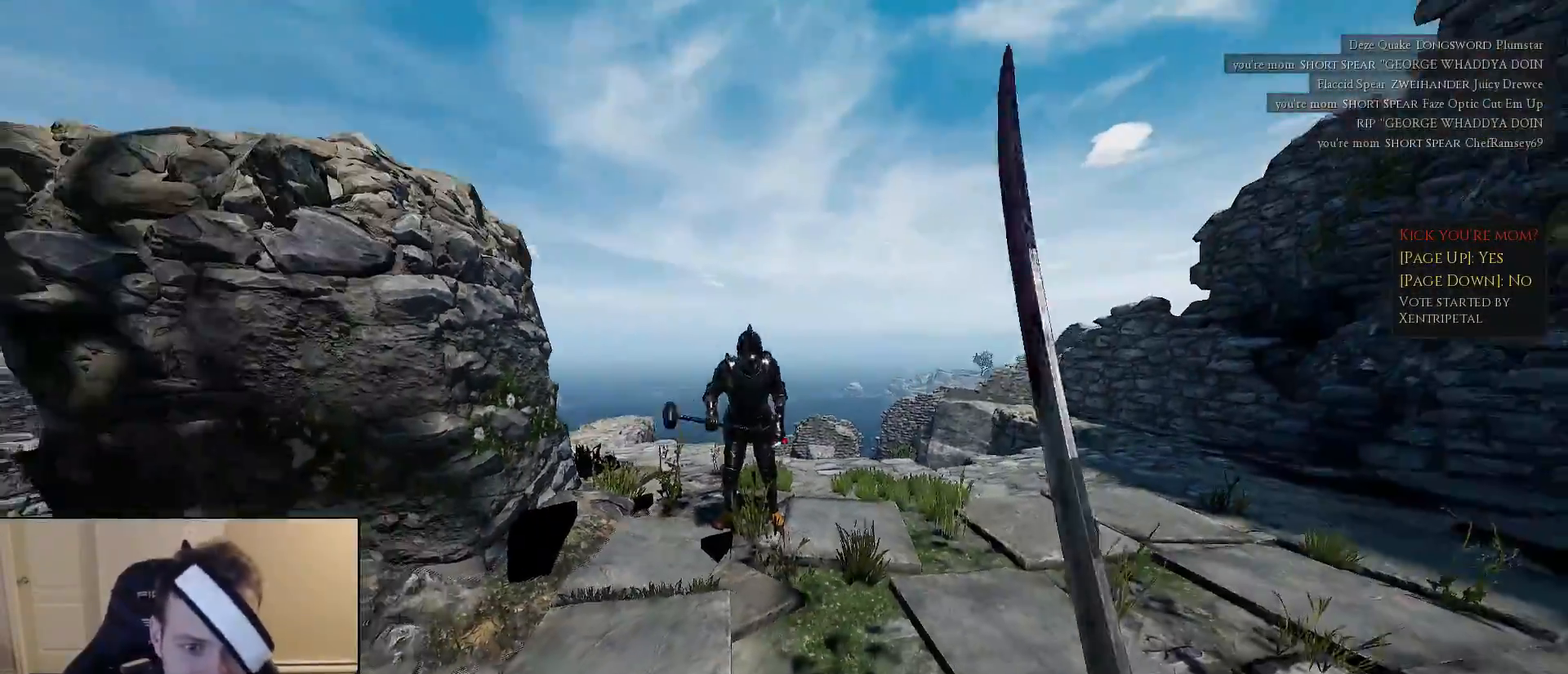
{"keys": ["d", "shift", "w"], "mouse": [], "mouse_move": "down", "events": [[50, "shift", "down"], [50, "w", "down"], [150, "a", "up"], [483, "d", "down"]]}
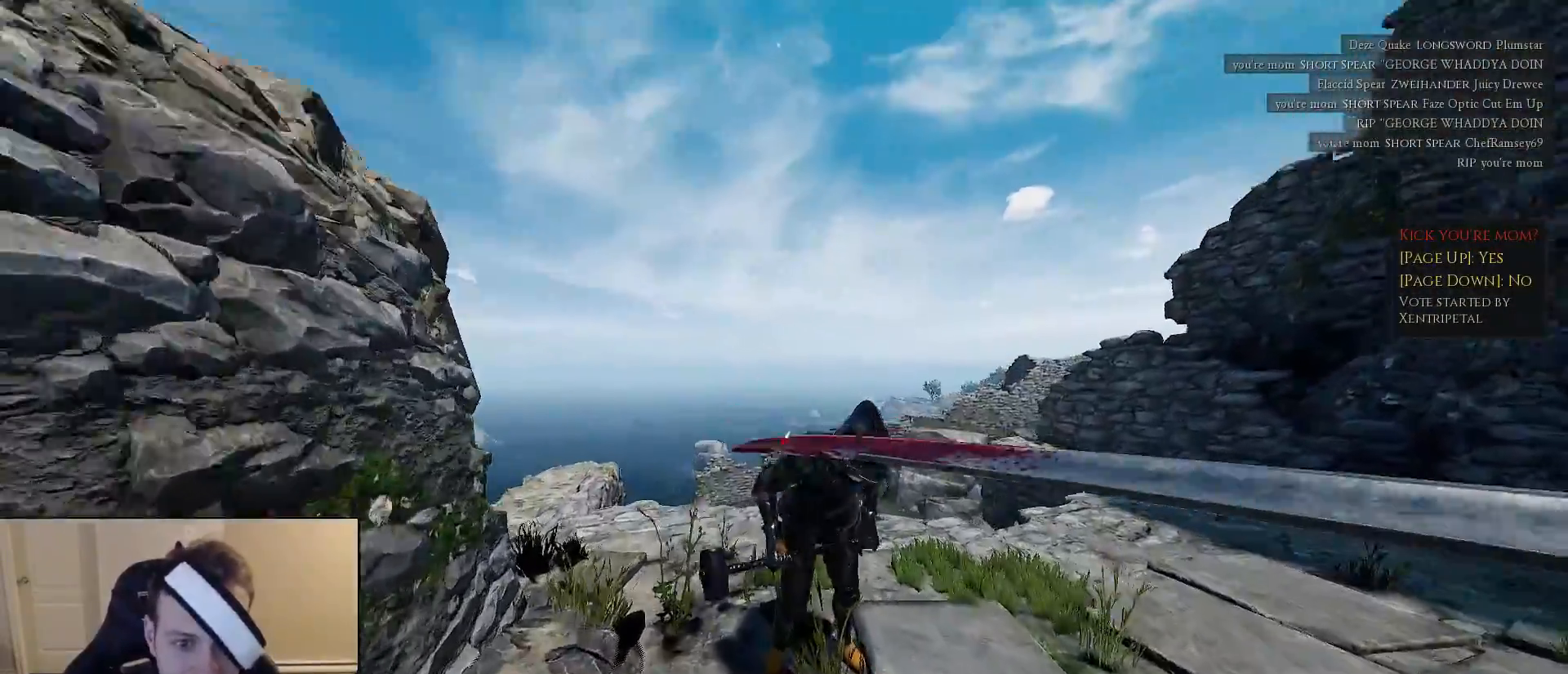
{"keys": ["shift", "w"], "mouse": [], "events": [[33, "mouse_left", "down"], [67, "shift", "up"], [67, "w", "up"], [167, "mouse_left", "up"], [300, "w", "down"], [350, "d", "up"], [350, "shift", "down"]]}
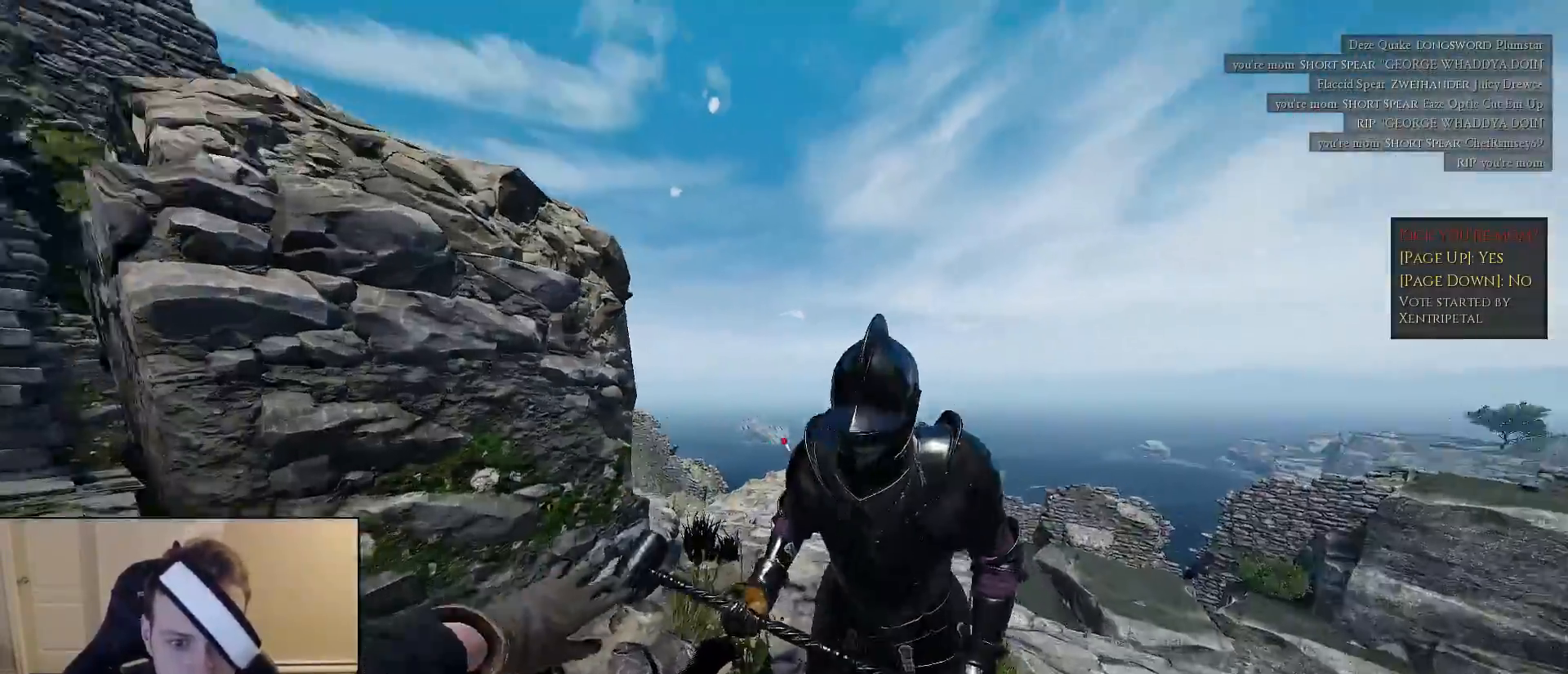
{"keys": ["s"], "mouse": [], "mouse_move": "down", "events": [[133, "a", "down"], [233, "shift", "up"], [233, "w", "up"], [367, "a", "up"], [367, "s", "down"]]}
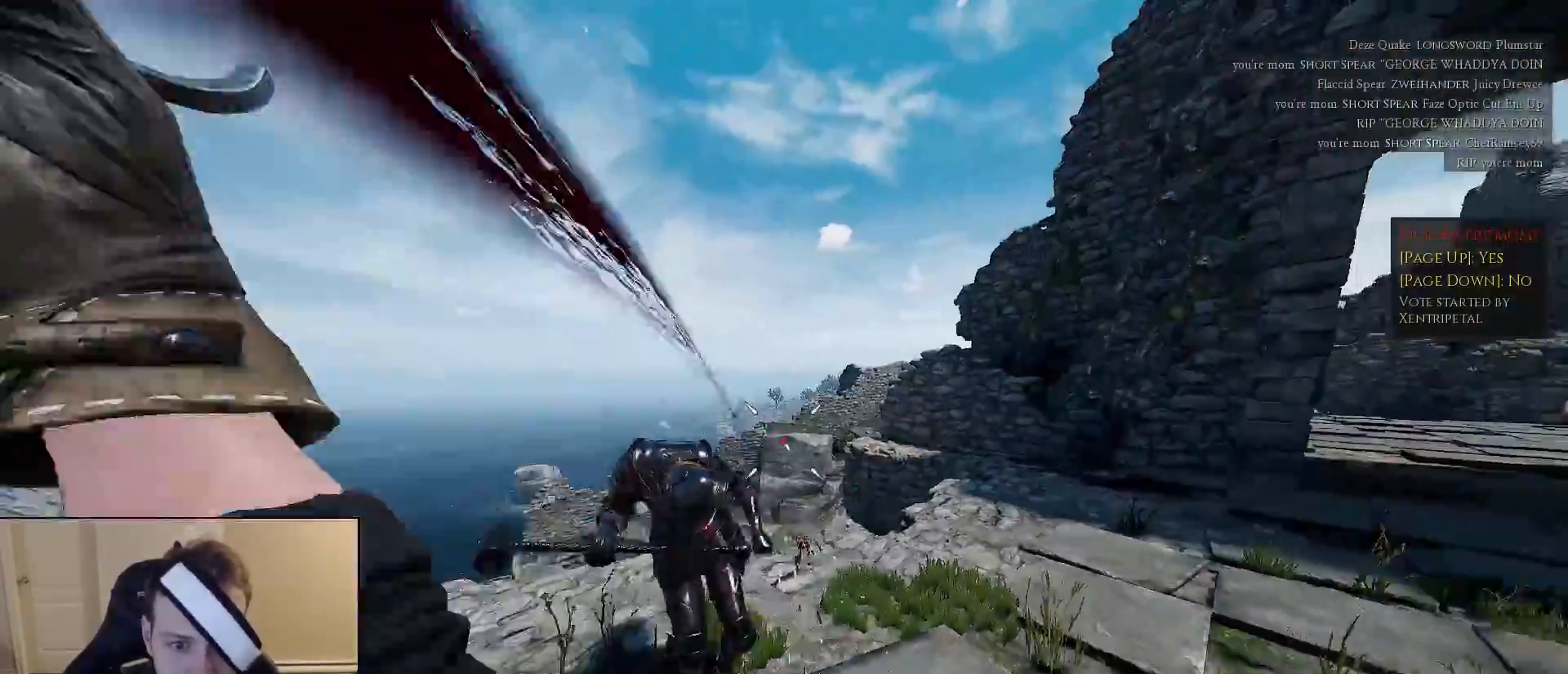
{"keys": [], "mouse": [], "mouse_move": "up-right", "events": [[383, "s", "up"]]}
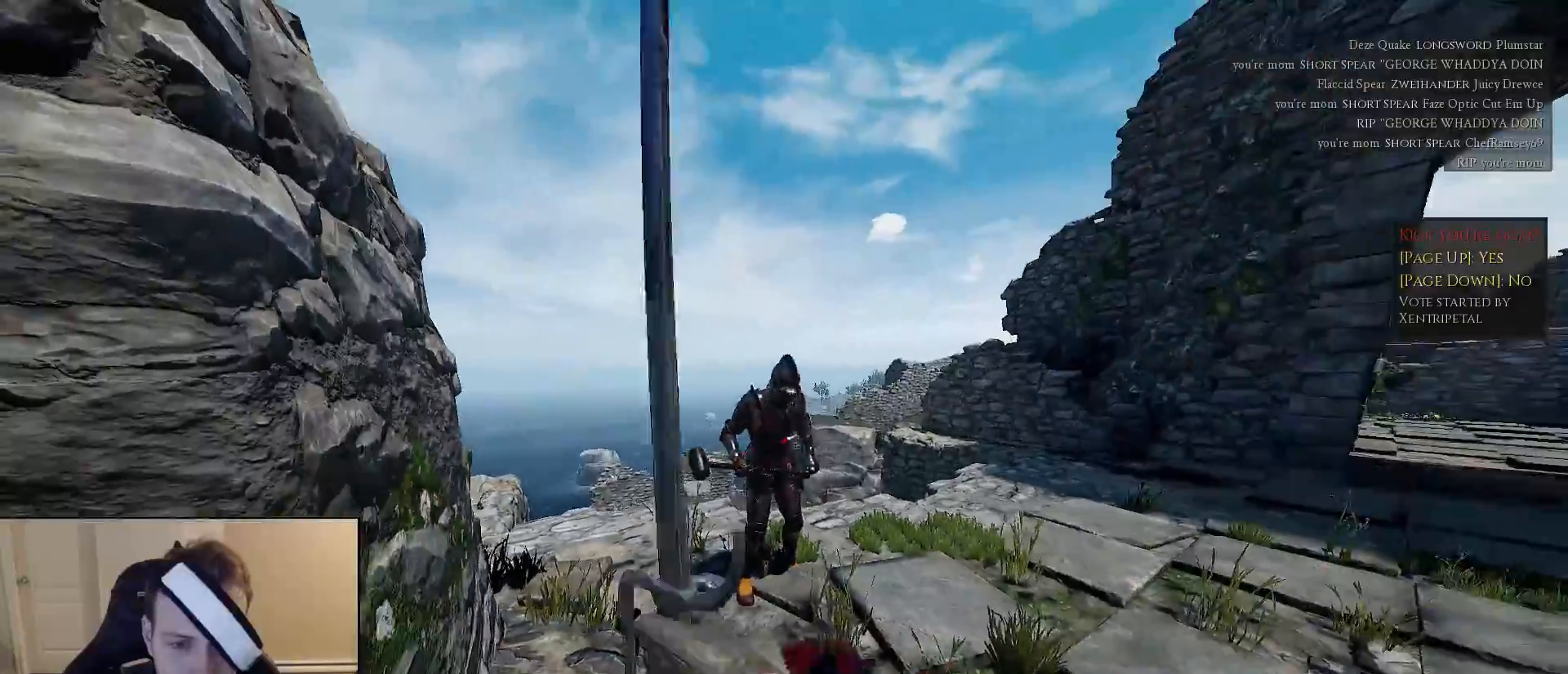
{"keys": [], "mouse": [], "mouse_move": "still", "events": []}
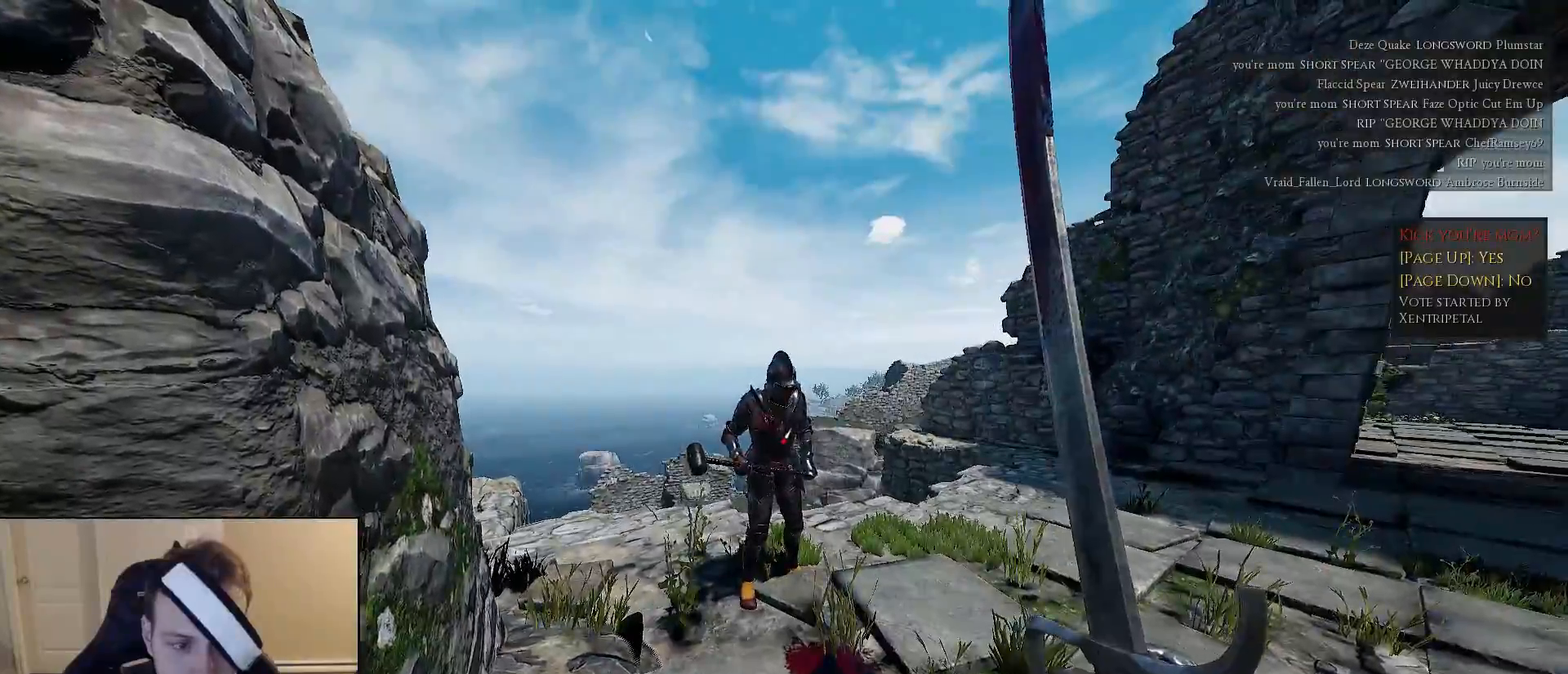
{"keys": [], "mouse": [], "mouse_move": "still", "events": [[83, "s", "down"], [417, "s", "up"]]}
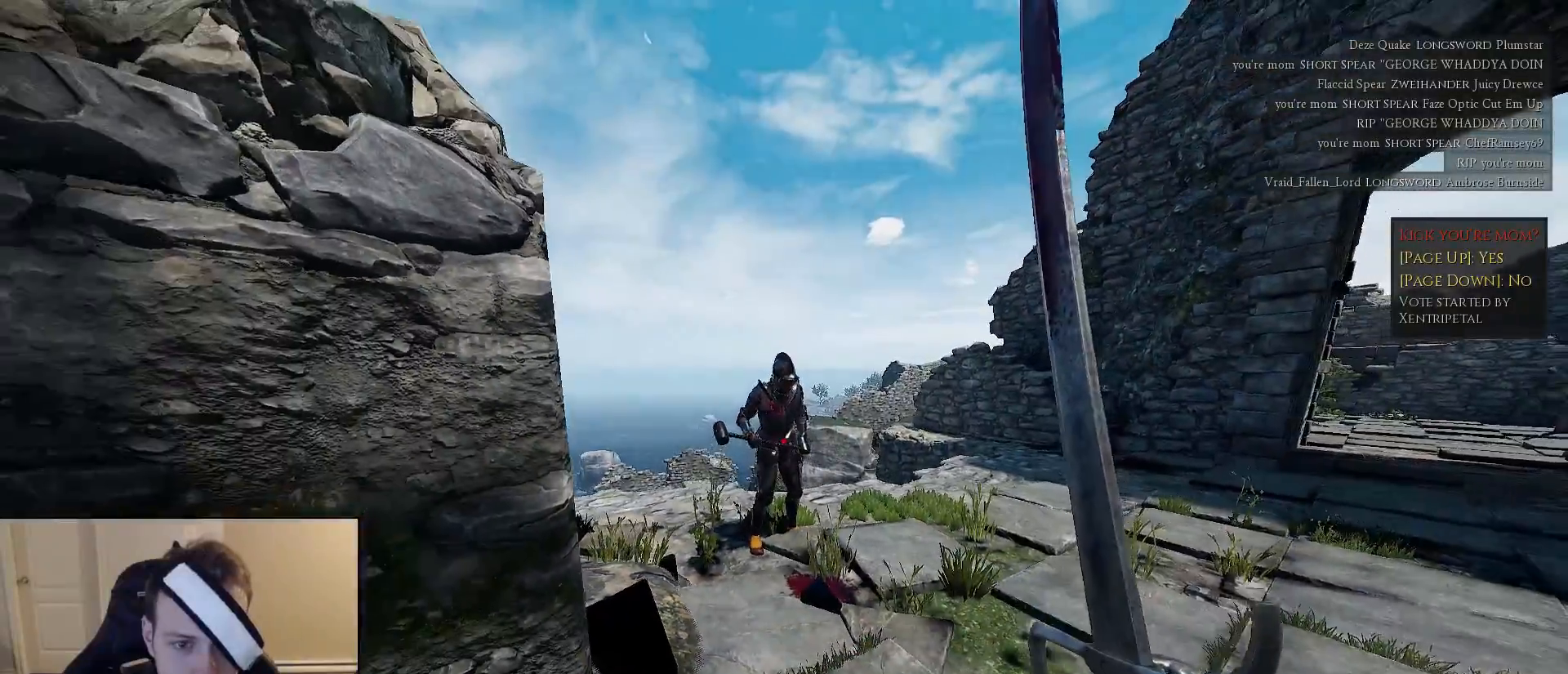
{"keys": [], "mouse": [], "mouse_move": "right", "events": []}
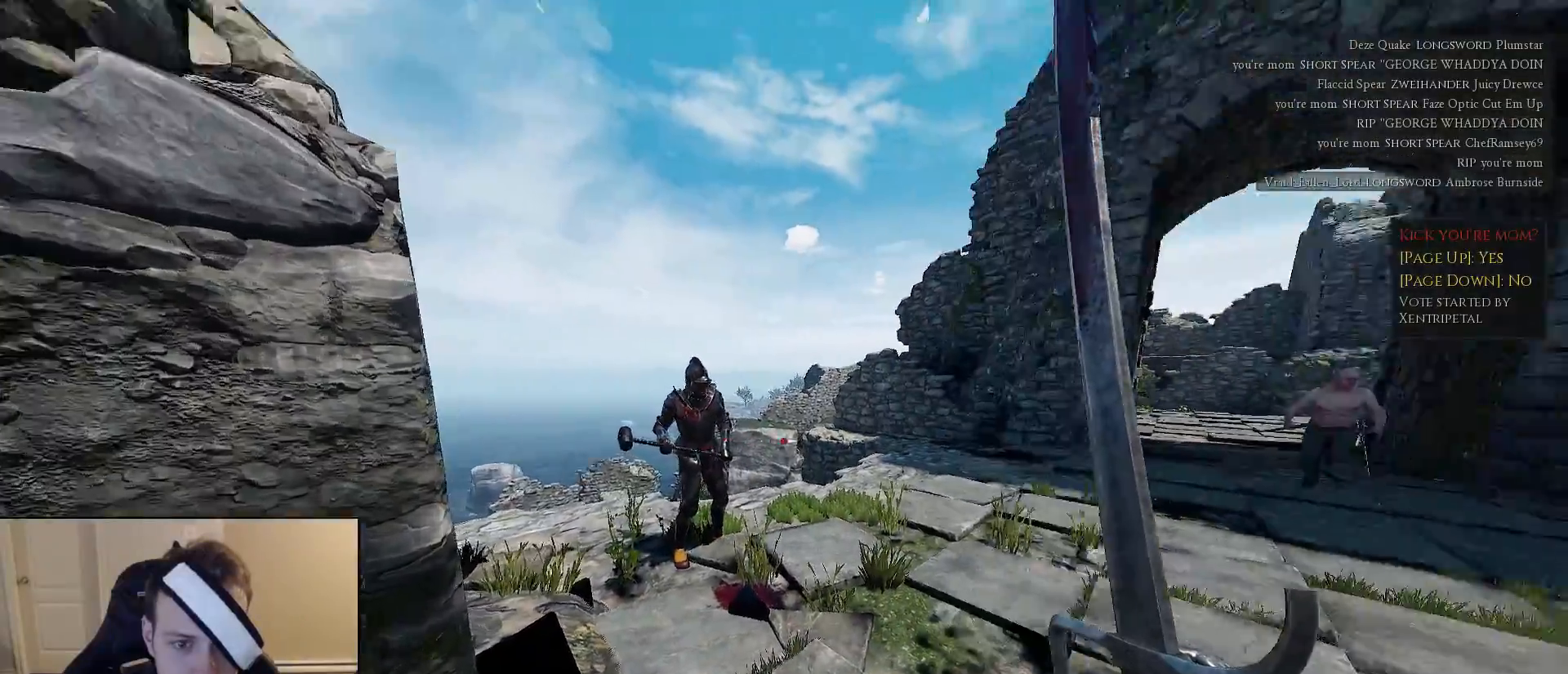
{"keys": ["d", "s"], "mouse": [], "mouse_move": "still", "events": [[167, "s", "down"], [350, "d", "down"]]}
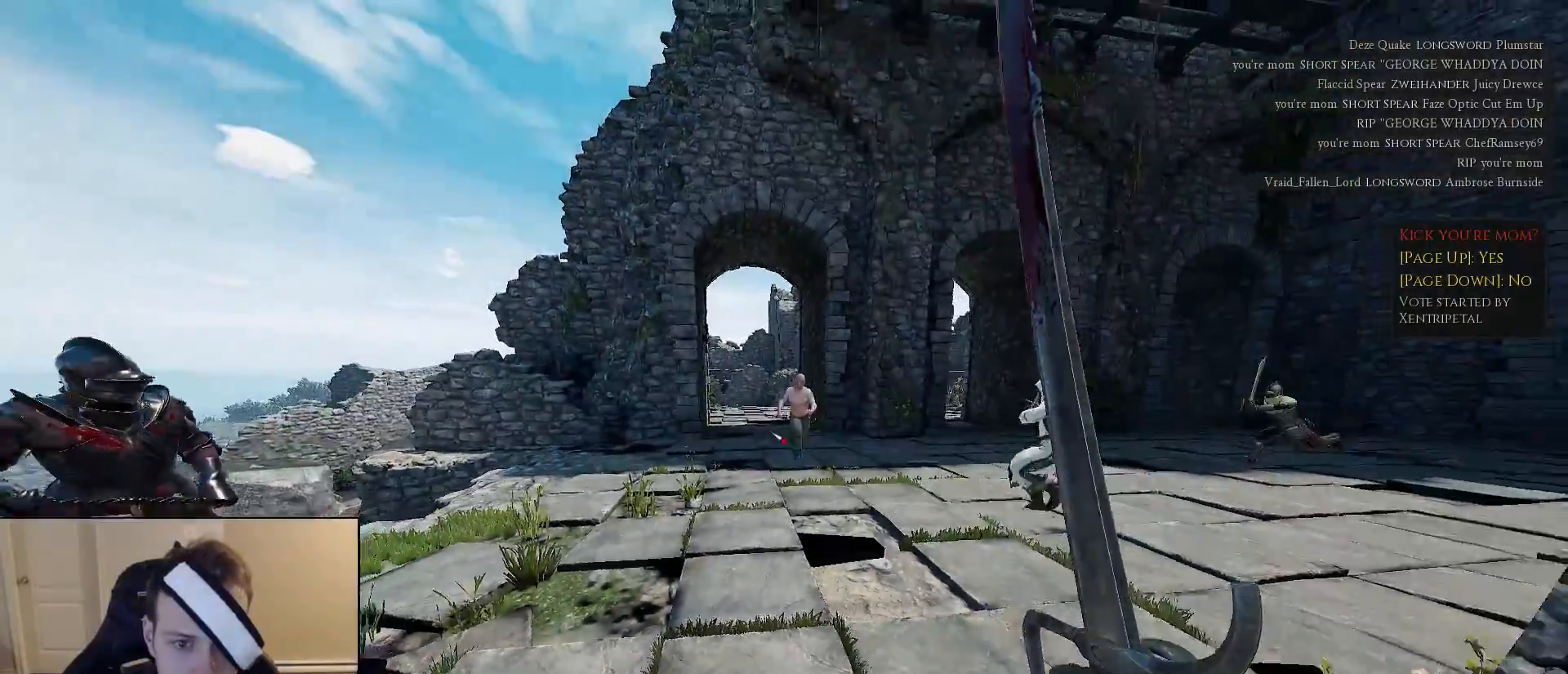
{"keys": ["s"], "mouse": [], "mouse_move": "still", "events": [[133, "s", "up"], [417, "d", "up"], [417, "s", "down"]]}
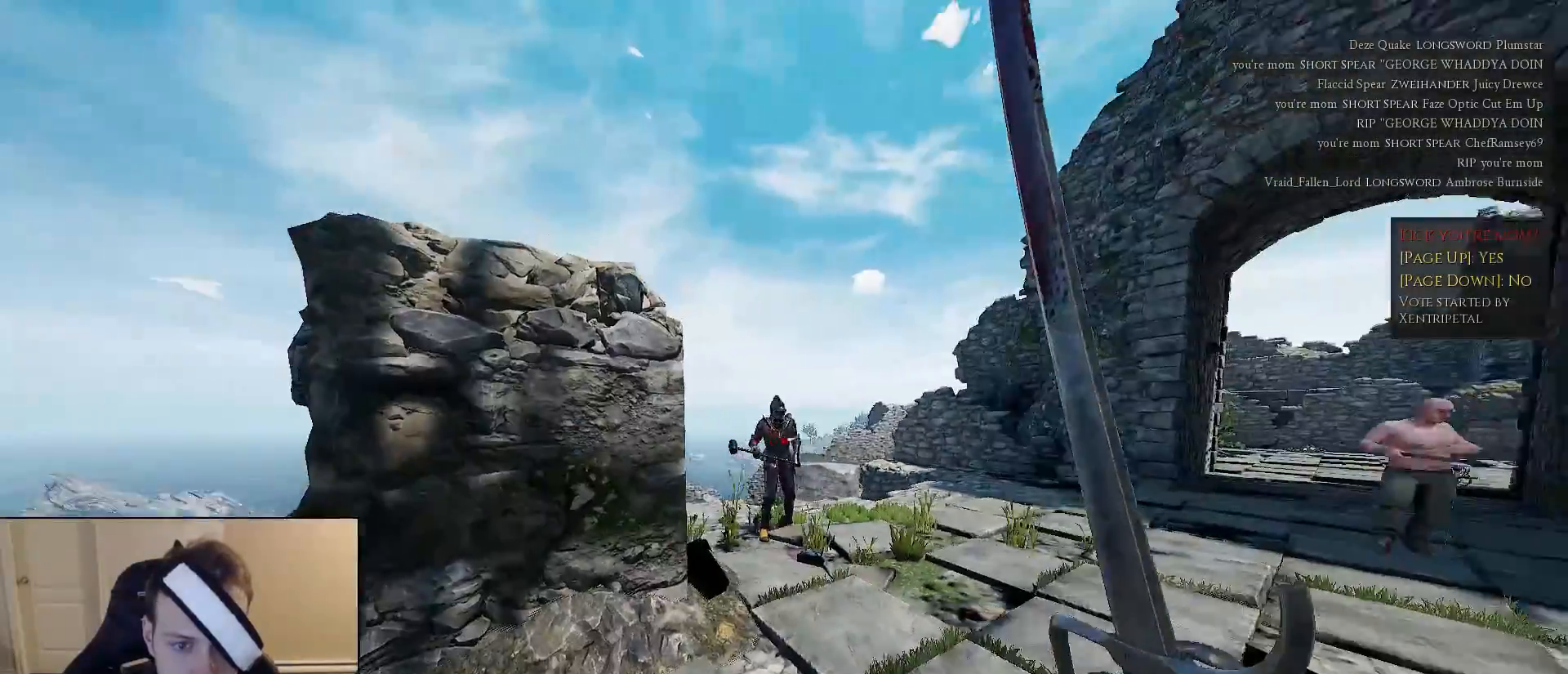
{"keys": [], "mouse": [], "mouse_move": "right", "events": [[200, "s", "up"]]}
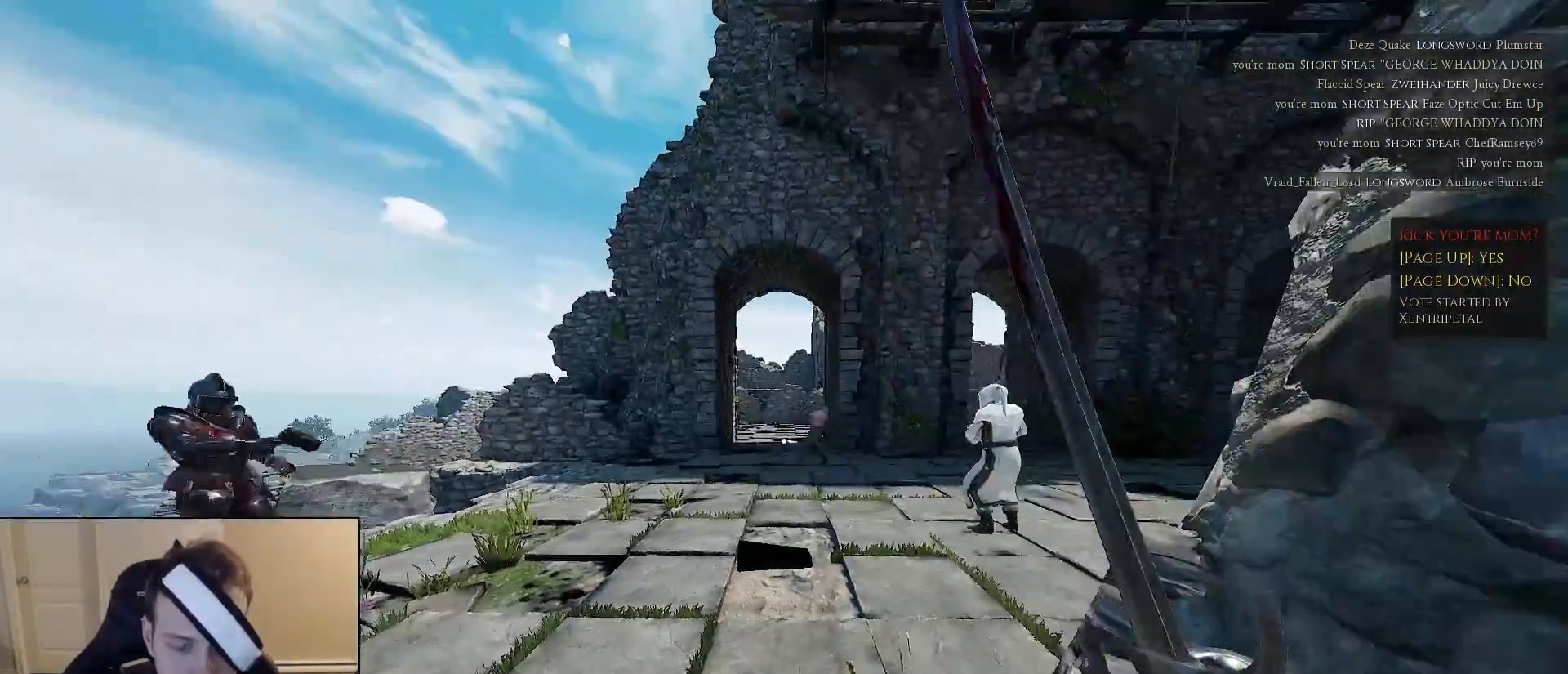
{"keys": [], "mouse": [], "mouse_move": "left", "events": [[67, "w", "down"], [450, "a", "down"], [500, "a", "up"], [500, "w", "up"]]}
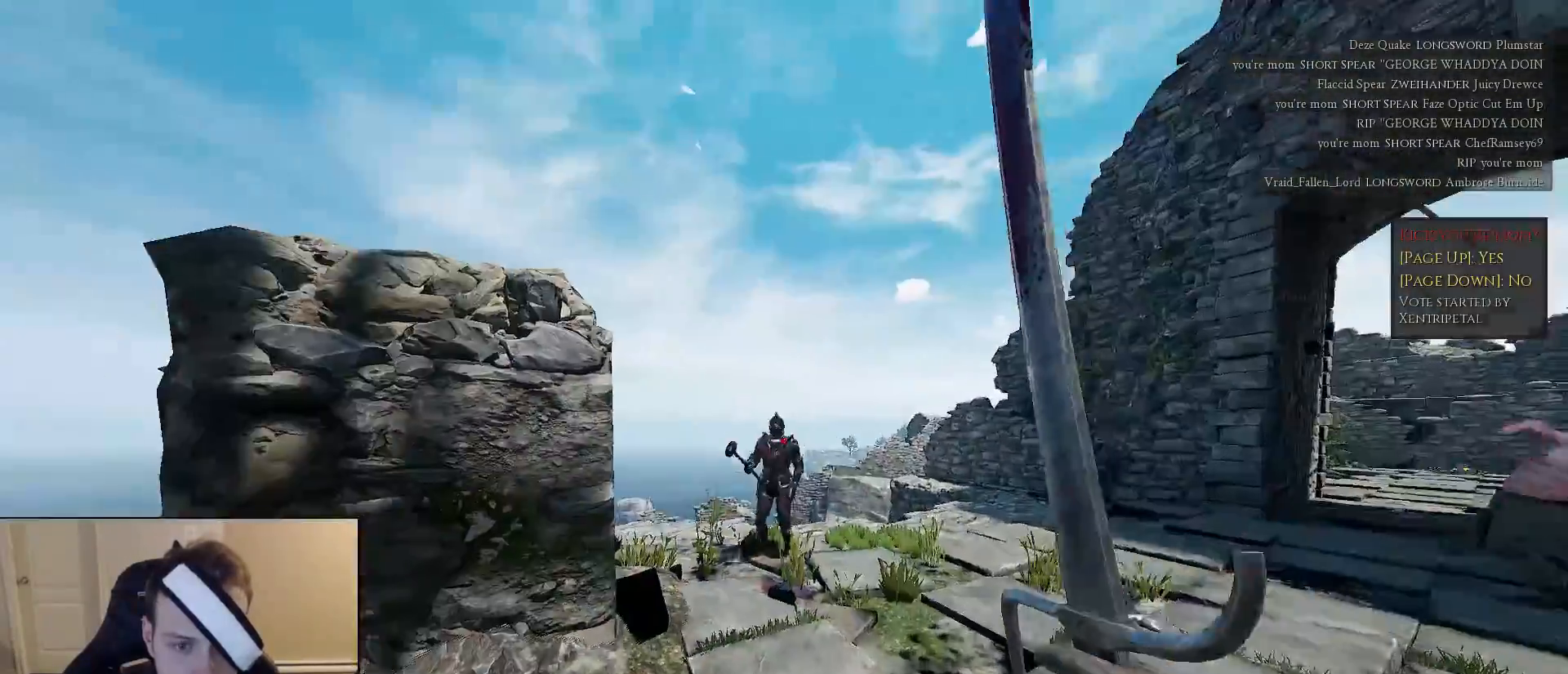
{"keys": ["w"], "mouse": [], "mouse_move": "down-right", "events": [[367, "d", "down"], [367, "w", "down"], [417, "d", "up"]]}
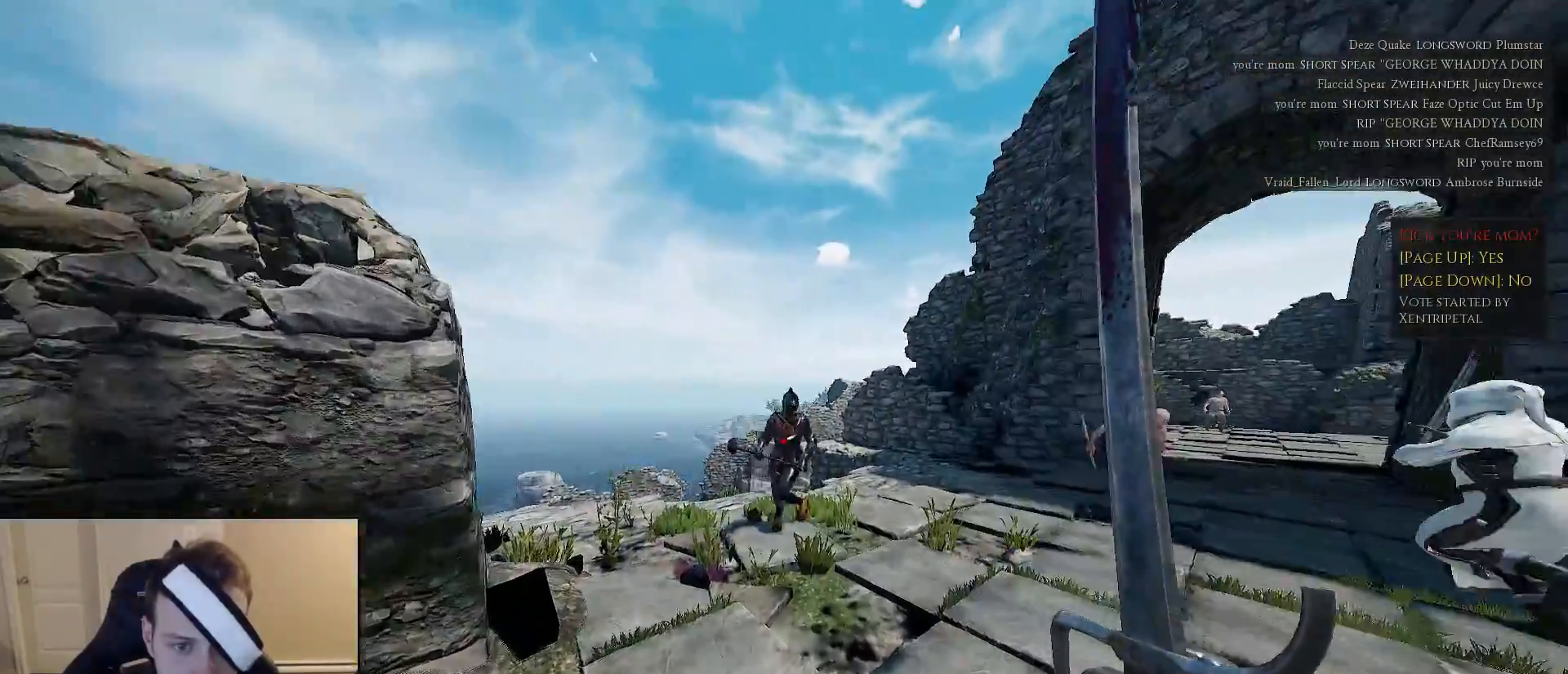
{"keys": ["1"], "mouse": [], "mouse_move": "right", "events": [[50, "x", "down"], [100, "1", "down"], [150, "x", "up"], [200, "1", "up"], [200, "w", "up"], [333, "s", "down"], [333, "x", "down"], [433, "1", "down"], [483, "s", "up"], [483, "x", "up"]]}
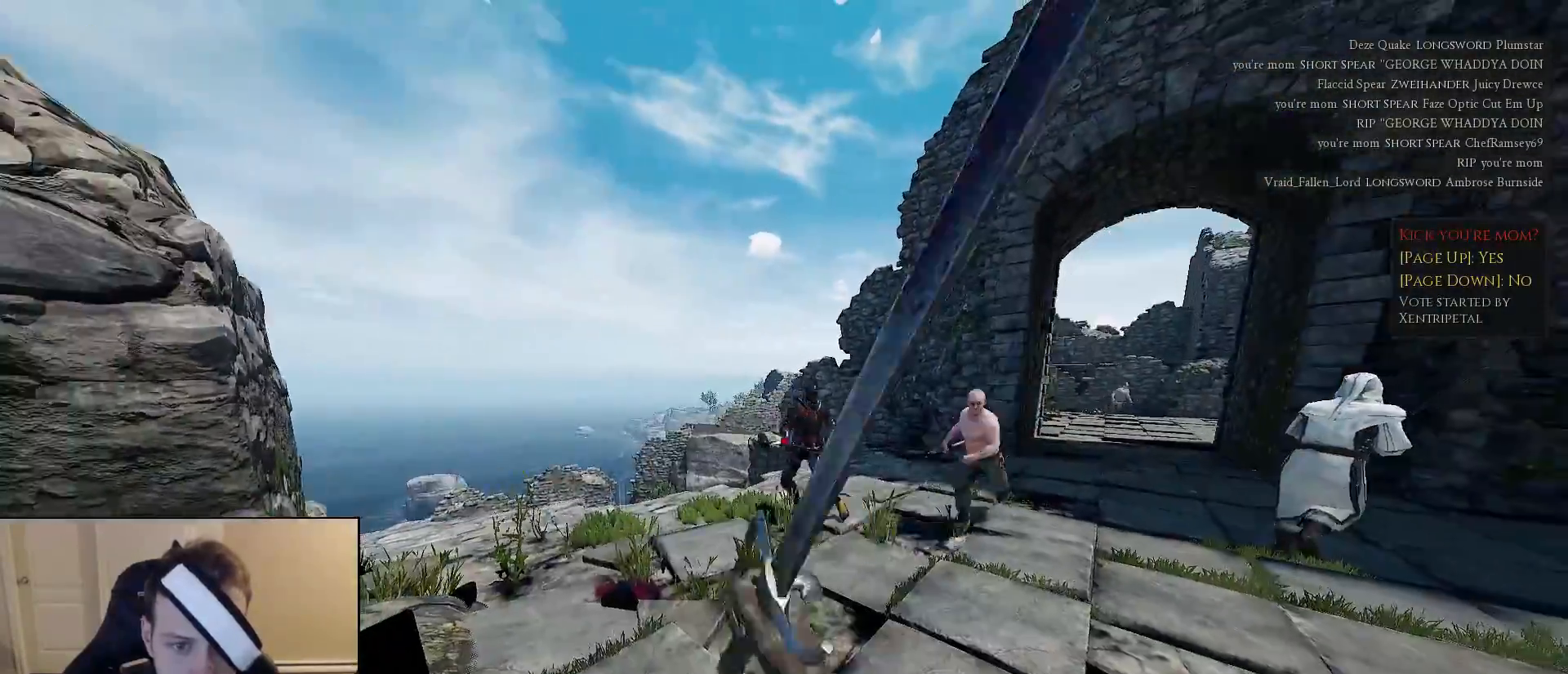
{"keys": ["shift", "w"], "mouse": [], "mouse_move": "right", "events": [[33, "1", "up"], [67, "w", "down"], [167, "shift", "down"]]}
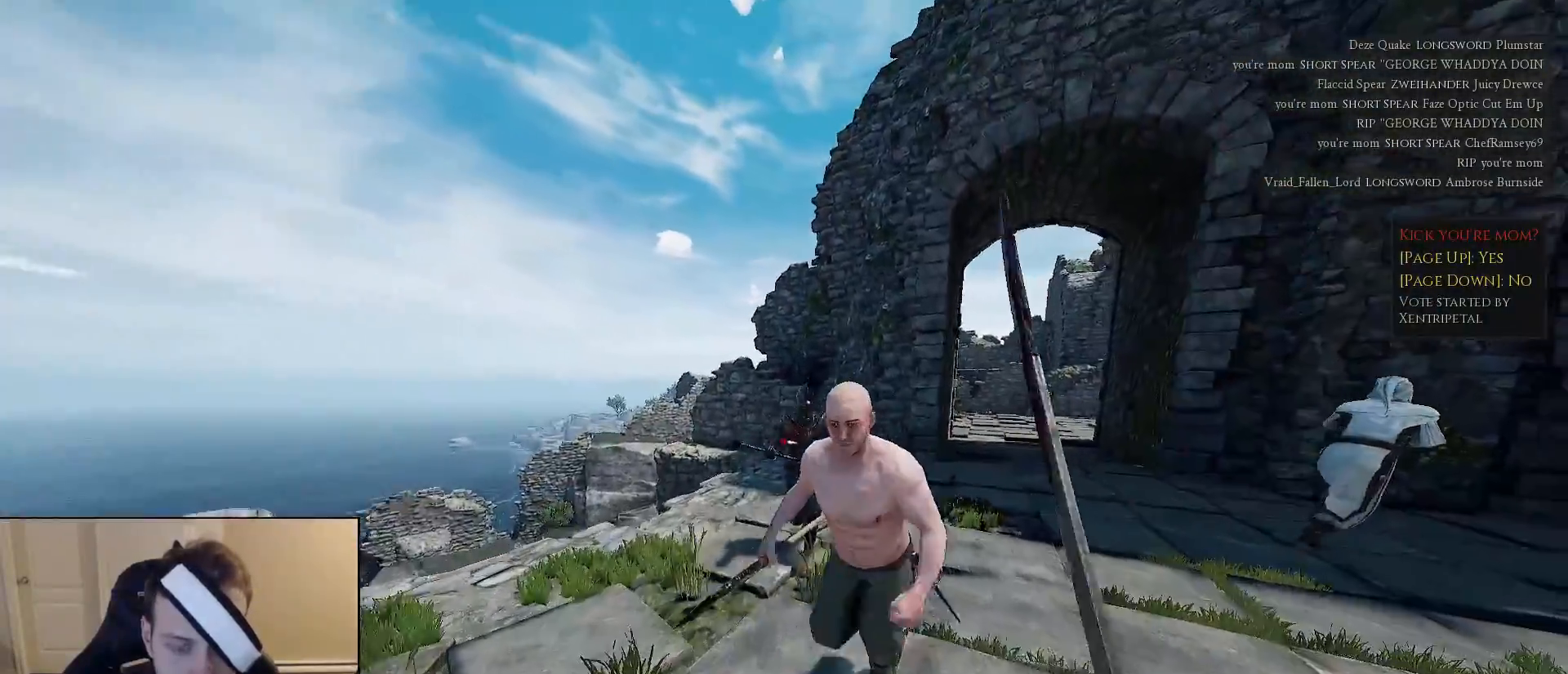
{"keys": ["d", "shift", "w"], "mouse": [], "mouse_move": "still", "events": [[133, "d", "down"], [183, "a", "down"], [183, "d", "up"], [233, "shift", "up"], [233, "w", "up"], [317, "a", "up"], [317, "d", "down"], [367, "w", "down"], [467, "shift", "down"]]}
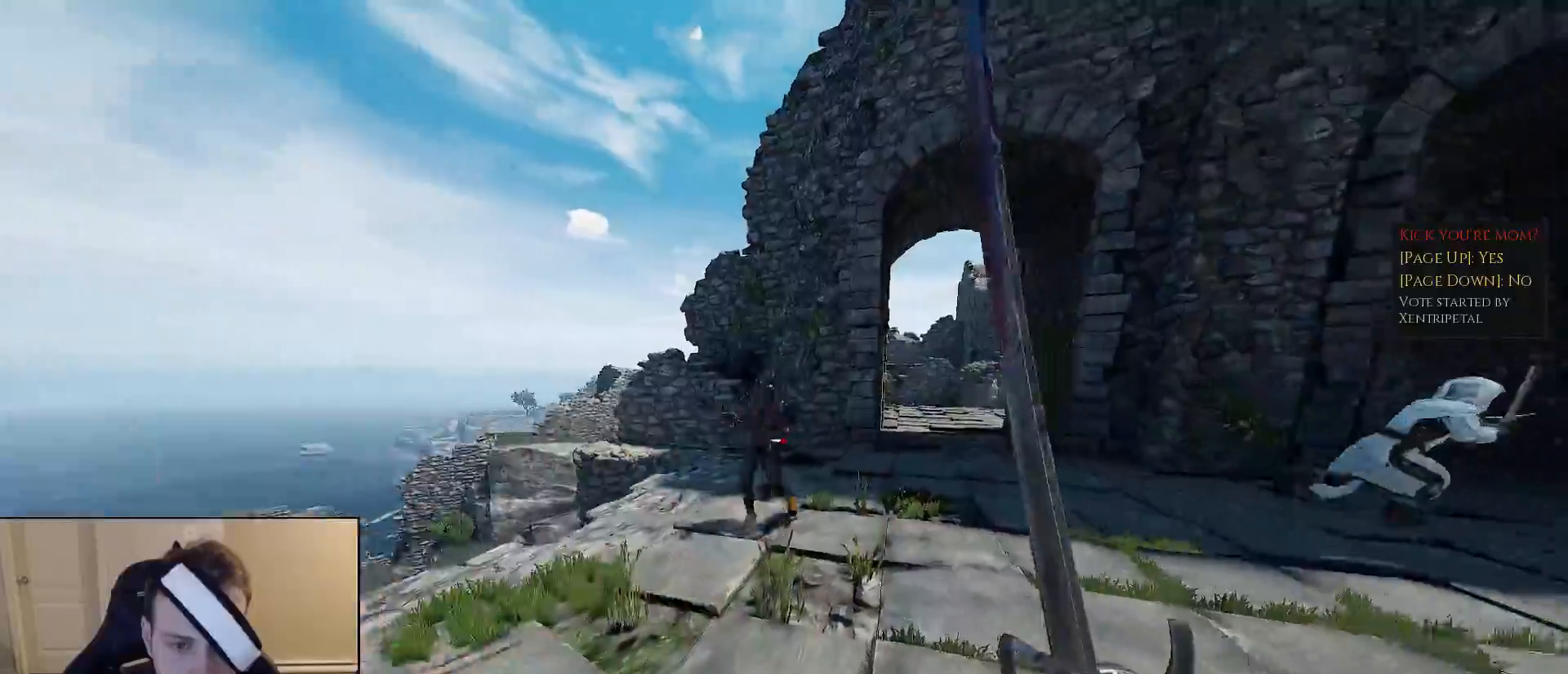
{"keys": ["shift", "w"], "mouse": [], "mouse_move": "right", "events": [[17, "d", "up"]]}
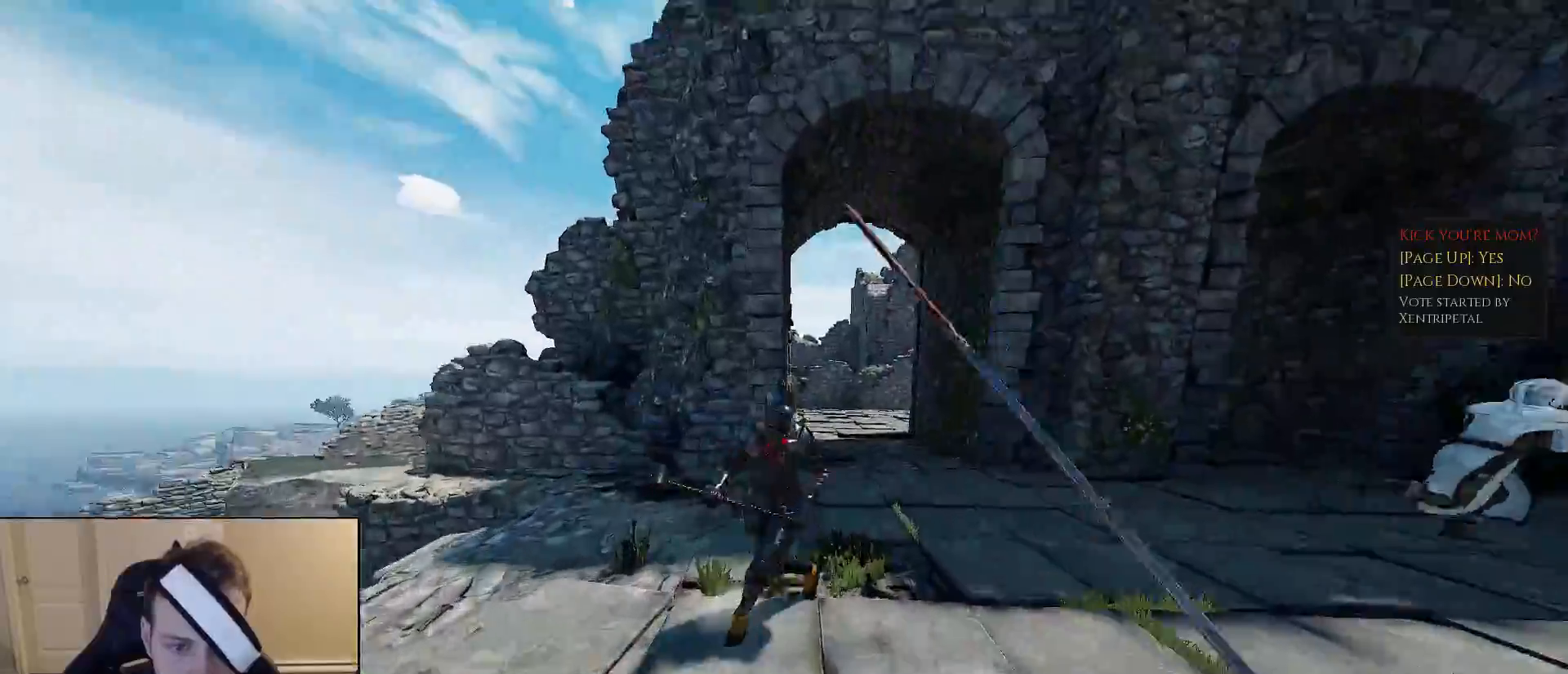
{"keys": ["shift", "w"], "mouse": ["left"], "events": [[217, "mouse_left", "down"], [267, "d", "down"], [317, "mouse_left", "up"], [400, "d", "up"], [450, "mouse_left", "down"]]}
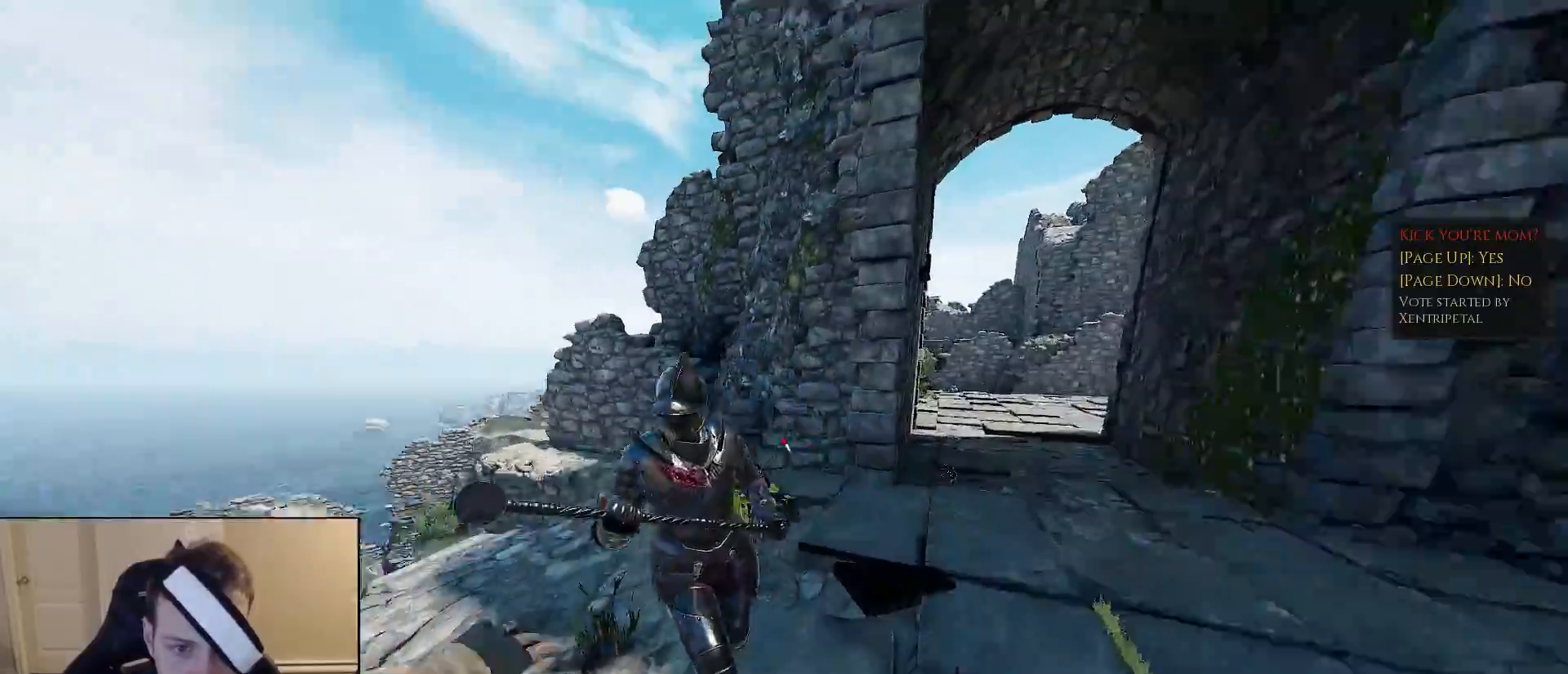
{"keys": ["a"], "mouse": ["left"], "mouse_move": "right", "events": [[233, "a", "down"], [233, "mouse_left", "up"], [283, "mouse_left", "down"], [367, "mouse_left", "up"], [417, "shift", "up"], [417, "w", "up"], [467, "mouse_left", "down"]]}
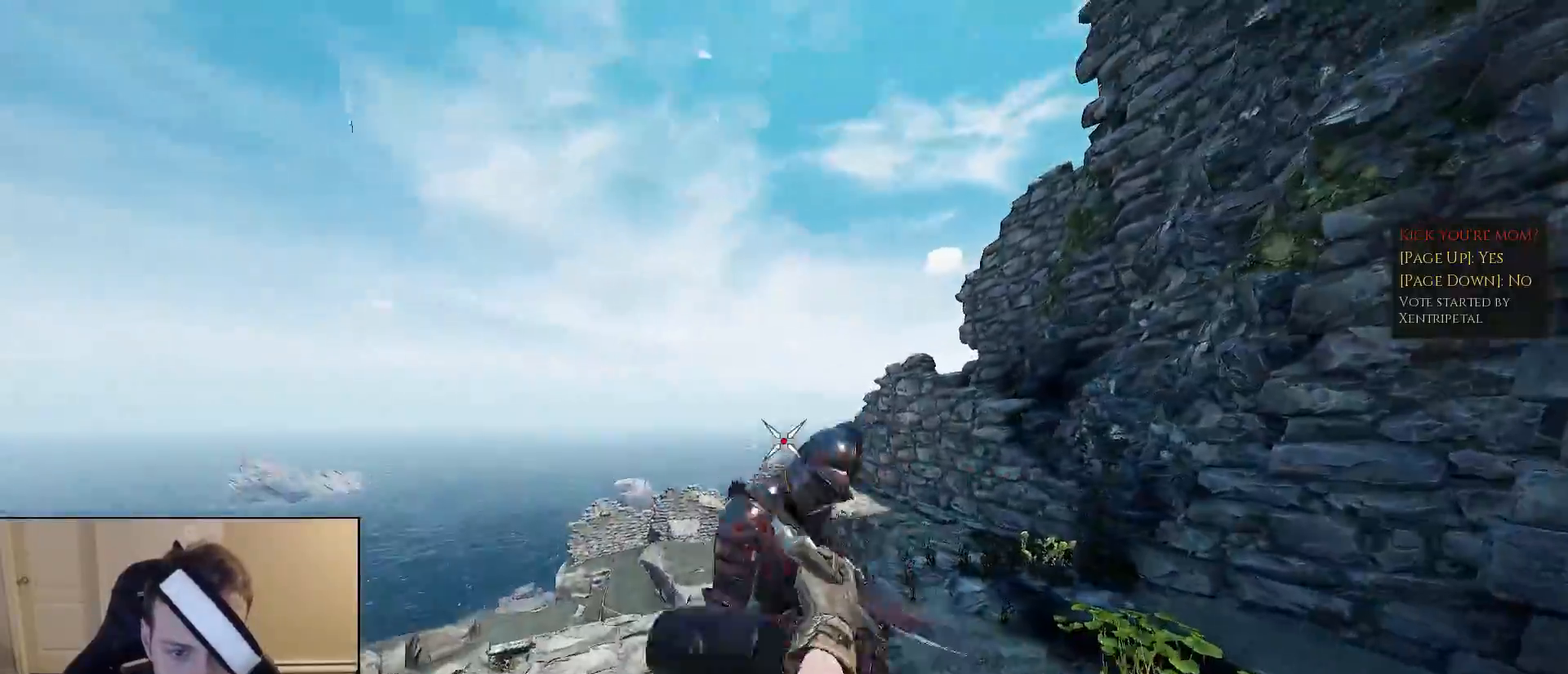
{"keys": ["shift", "w"], "mouse": [], "mouse_move": "right", "events": [[50, "mouse_left", "up"], [50, "s", "down"], [150, "mouse_left", "down"], [250, "mouse_left", "up"], [333, "s", "up"], [433, "a", "up"], [433, "shift", "down"], [433, "w", "down"]]}
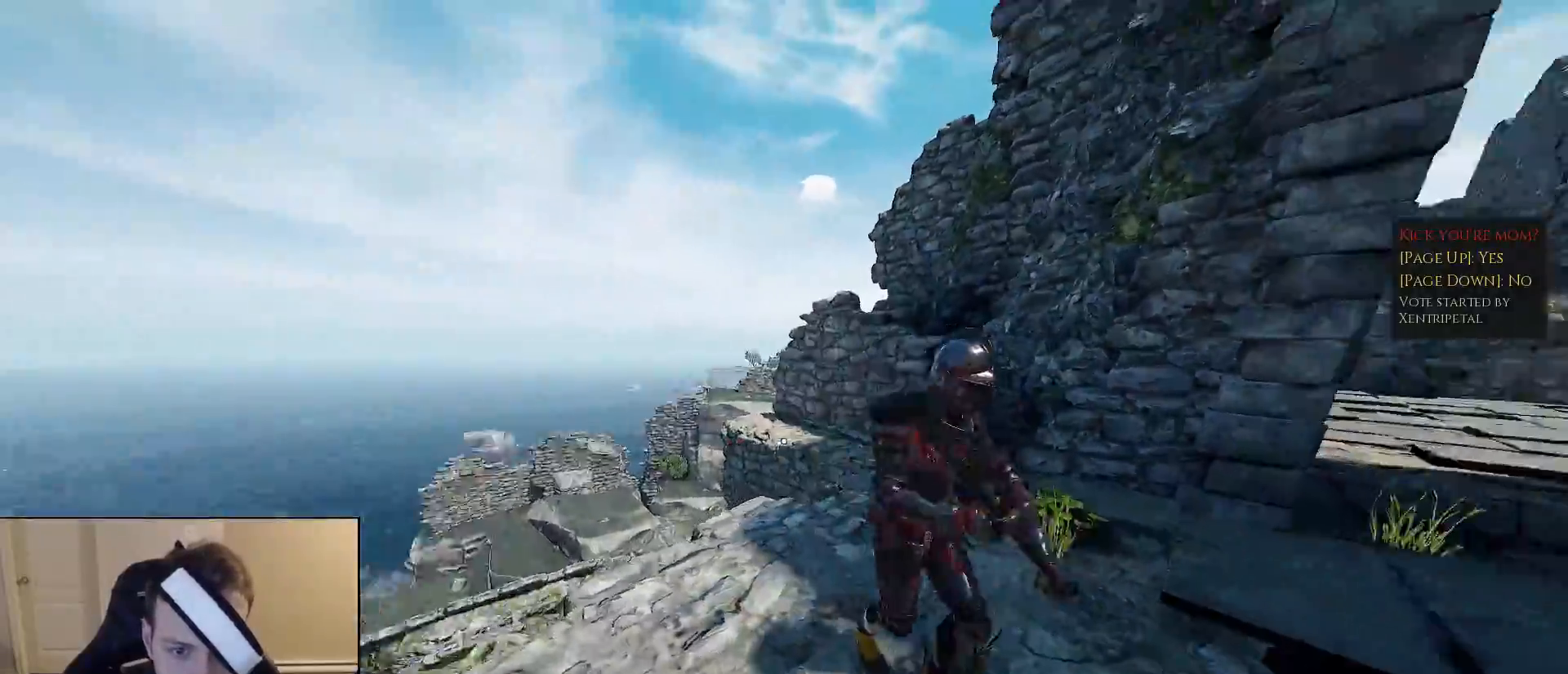
{"keys": ["w"], "mouse": [], "mouse_move": "right", "events": [[117, "q", "down"], [167, "d", "down"], [217, "q", "up"], [300, "shift", "up"], [350, "d", "up"]]}
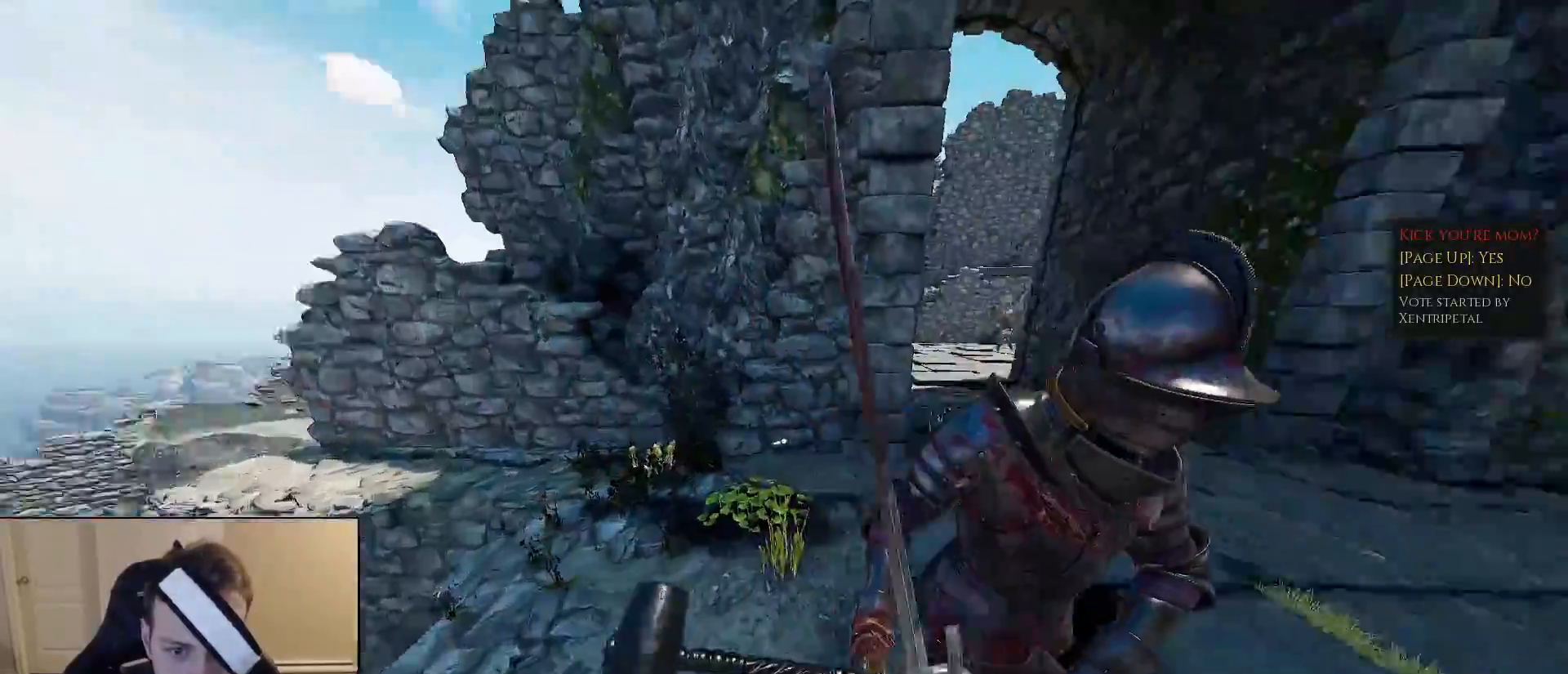
{"keys": ["a", "shift", "w"], "mouse": [], "mouse_move": "up-left", "events": [[33, "d", "down"], [33, "w", "up"], [183, "mouse_wheel", "down"], [317, "w", "down"], [367, "a", "down"], [367, "d", "up"], [367, "mouse_wheel", "up"], [417, "shift", "down"]]}
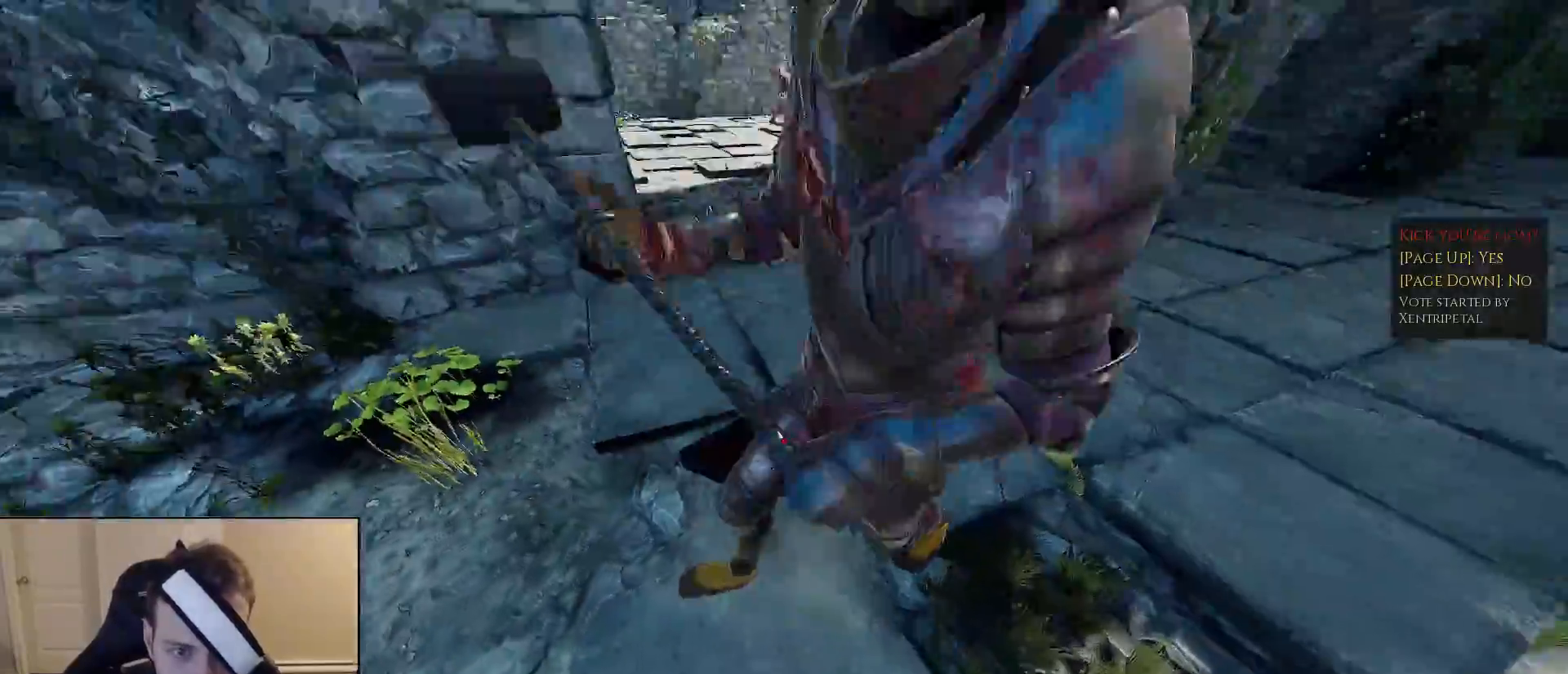
{"keys": ["shift", "w"], "mouse": [], "mouse_move": "left", "events": [[17, "w", "up"], [150, "w", "down"], [333, "a", "up"]]}
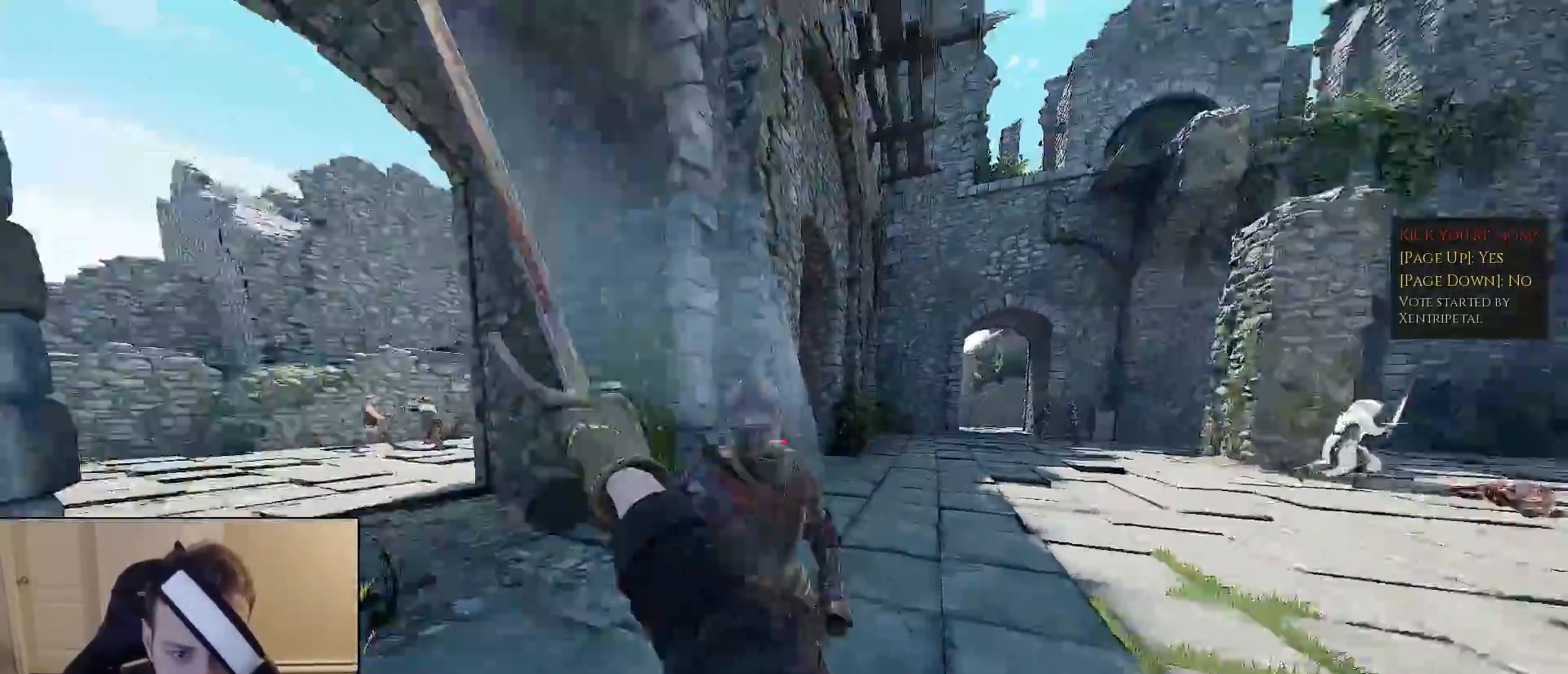
{"keys": ["s"], "mouse": [], "mouse_move": "left", "events": [[33, "d", "down"], [67, "shift", "up"], [117, "w", "up"], [267, "s", "down"], [350, "d", "up"], [400, "a", "down"], [500, "a", "up"]]}
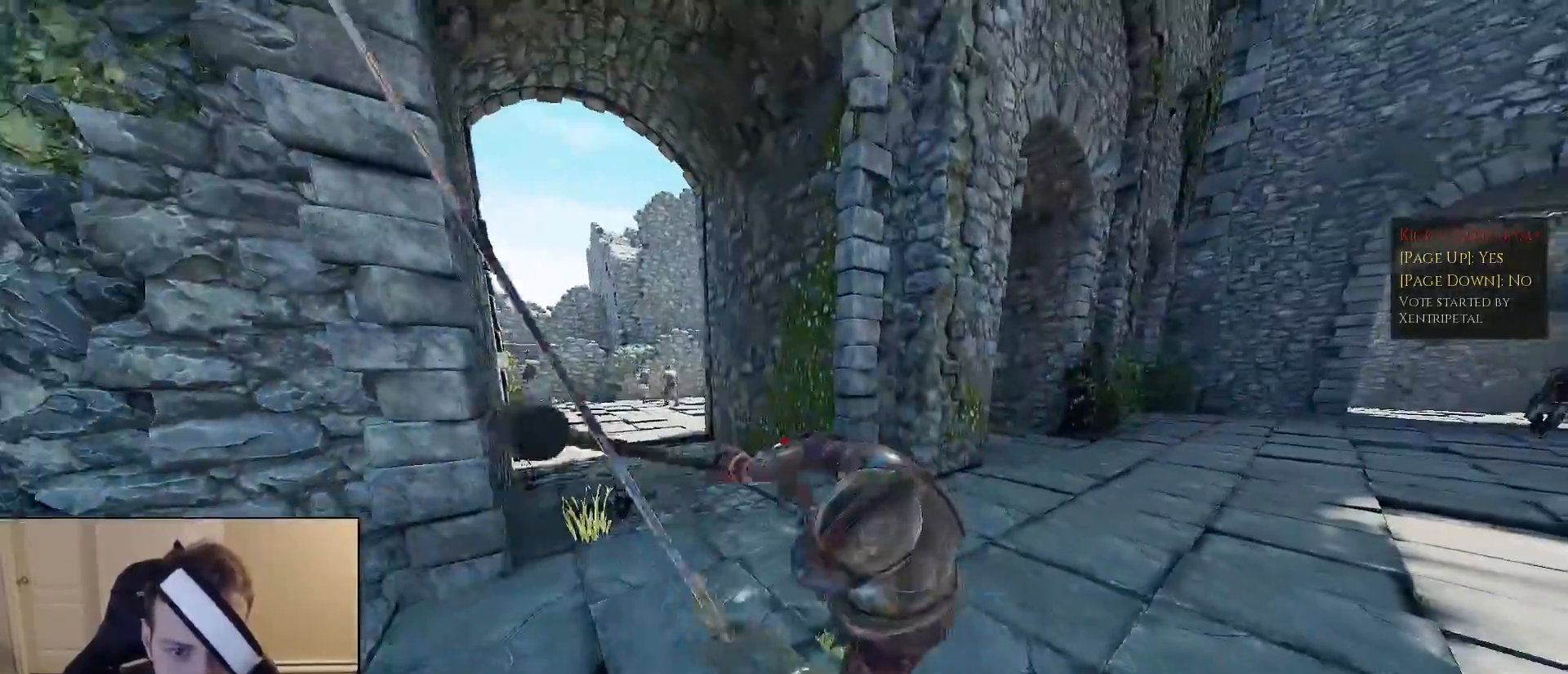
{"keys": ["d", "s"], "mouse": ["right"], "mouse_move": "left", "events": [[33, "d", "down"], [133, "s", "up"], [317, "s", "down"], [417, "mouse_right", "down"]]}
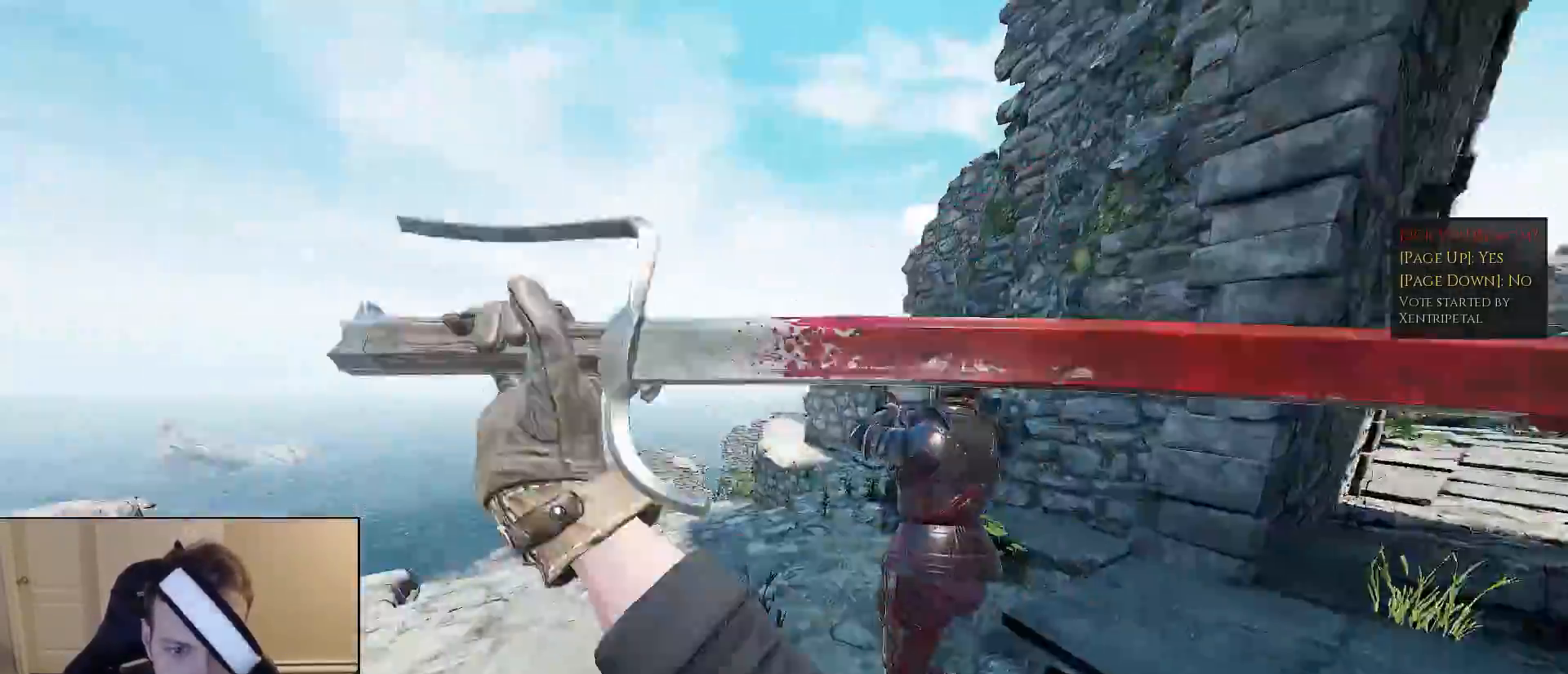
{"keys": ["d"], "mouse": [], "mouse_move": "still", "events": [[150, "a", "down"], [383, "a", "up"], [433, "mouse_right", "up"], [433, "s", "up"]]}
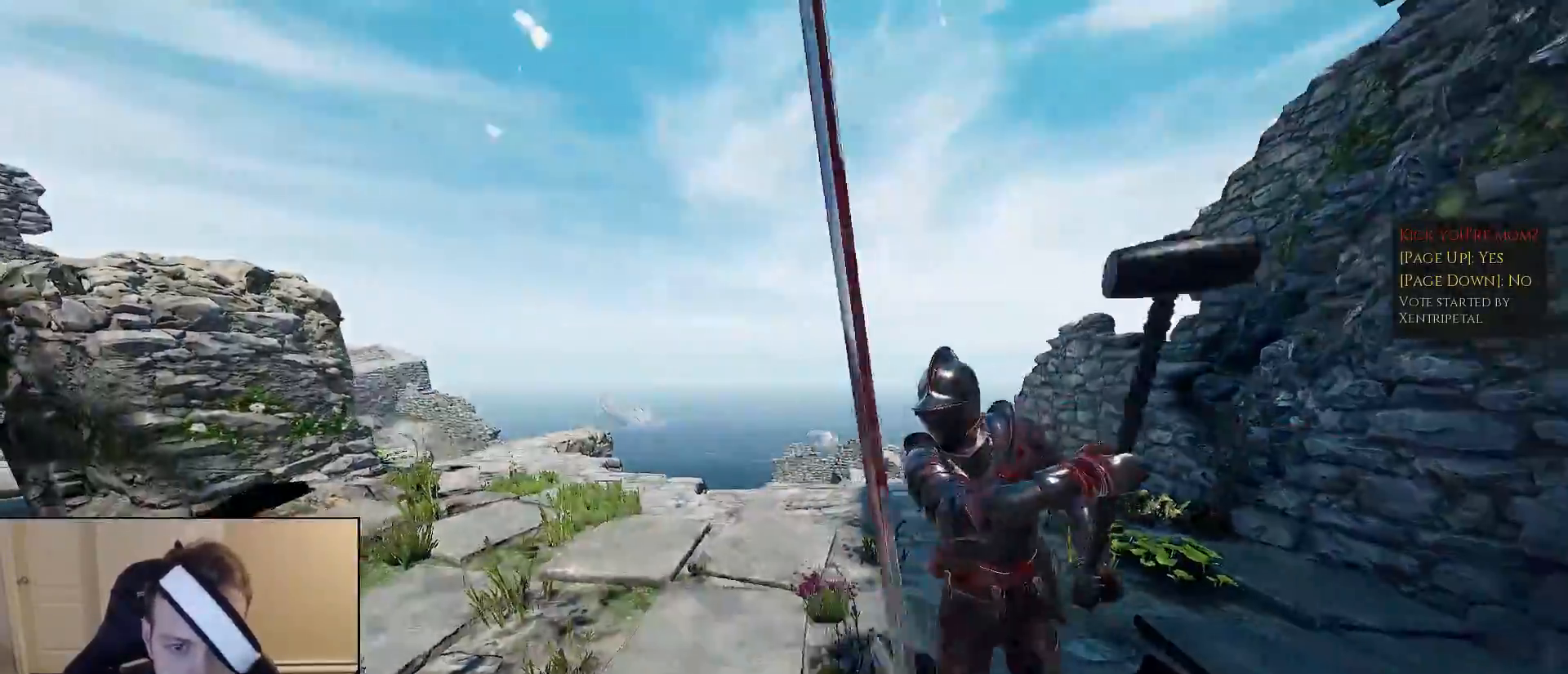
{"keys": ["a", "shift", "w"], "mouse": [], "mouse_move": "right", "events": [[33, "shift", "down"], [33, "w", "down"], [167, "a", "down"], [167, "w", "up"], [217, "d", "up"], [217, "shift", "up"], [400, "w", "down"], [450, "shift", "down"]]}
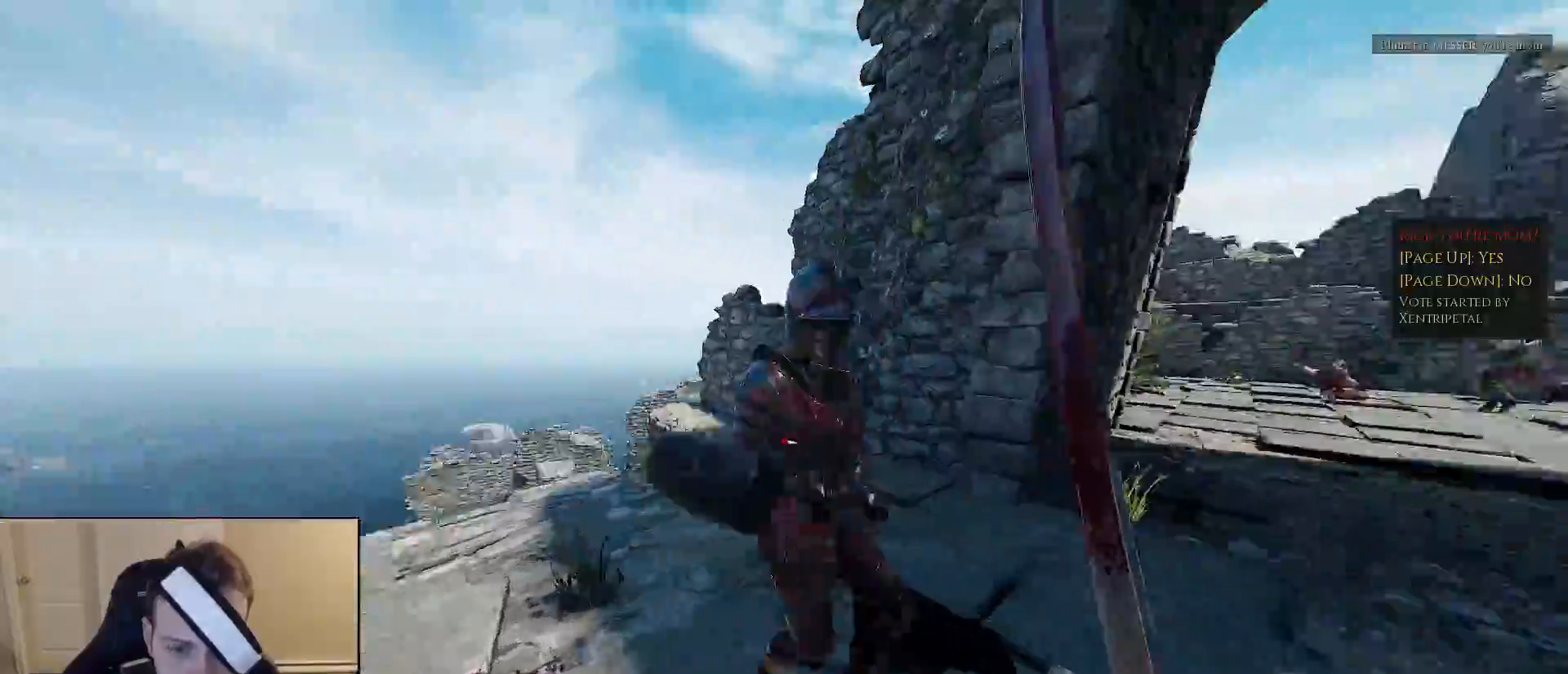
{"keys": ["d", "q", "w"], "mouse": [], "mouse_move": "left", "events": [[183, "a", "up"], [183, "d", "down"], [317, "shift", "up"], [367, "q", "down"]]}
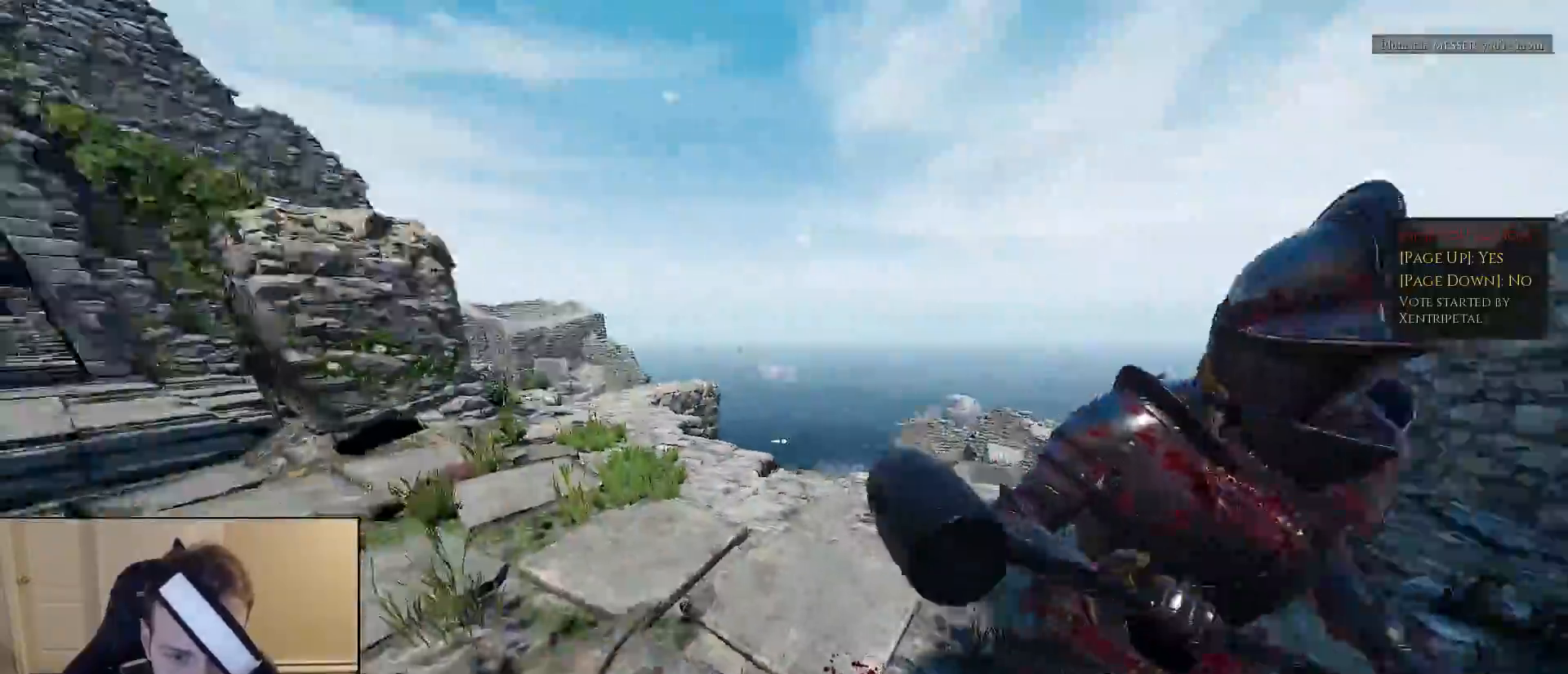
{"keys": ["d", "shift", "w"], "mouse": [], "mouse_move": "left", "events": [[17, "d", "up"], [17, "q", "up"], [50, "a", "down"], [100, "w", "up"], [200, "s", "down"], [300, "a", "up"], [300, "d", "down"], [333, "s", "up"], [483, "shift", "down"], [483, "w", "down"]]}
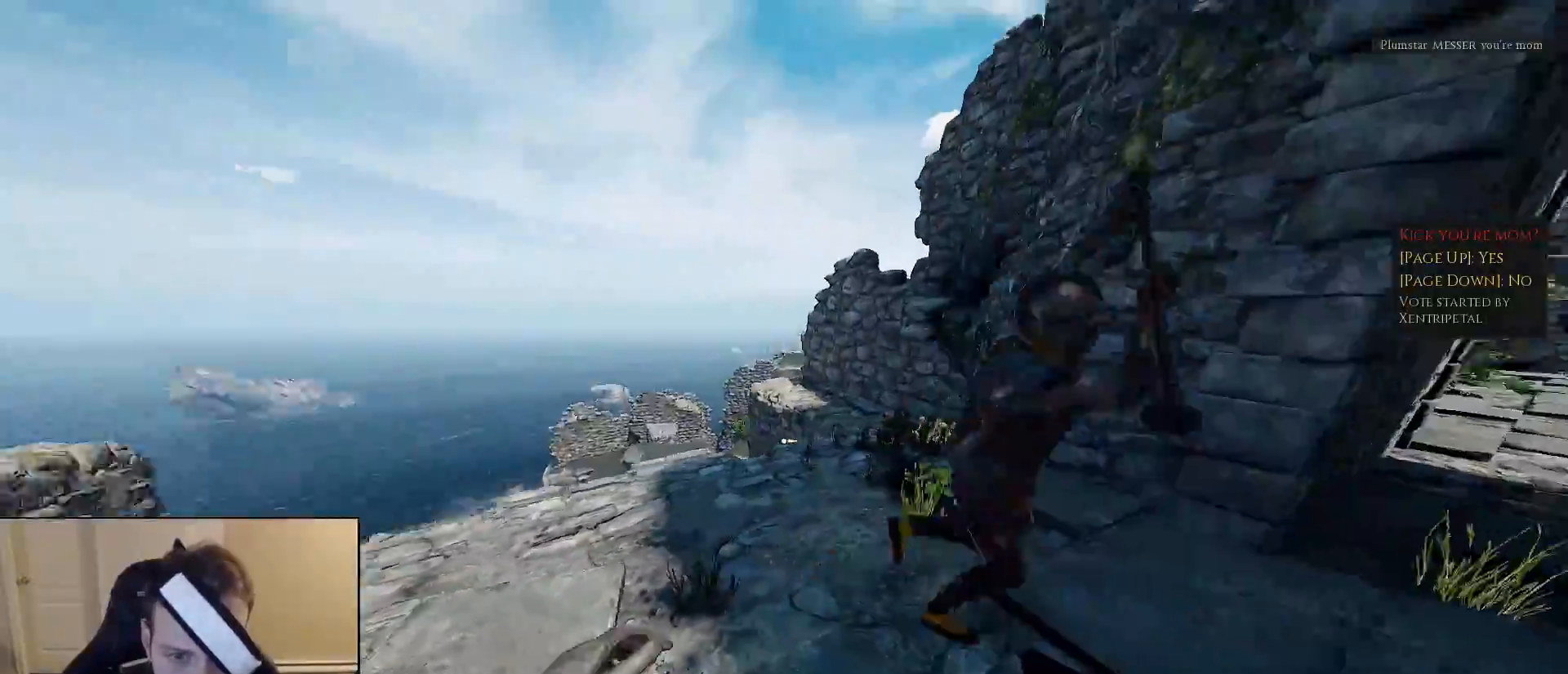
{"keys": ["d", "shift", "w"], "mouse": [], "mouse_move": "down", "events": [[217, "d", "up"], [500, "d", "down"]]}